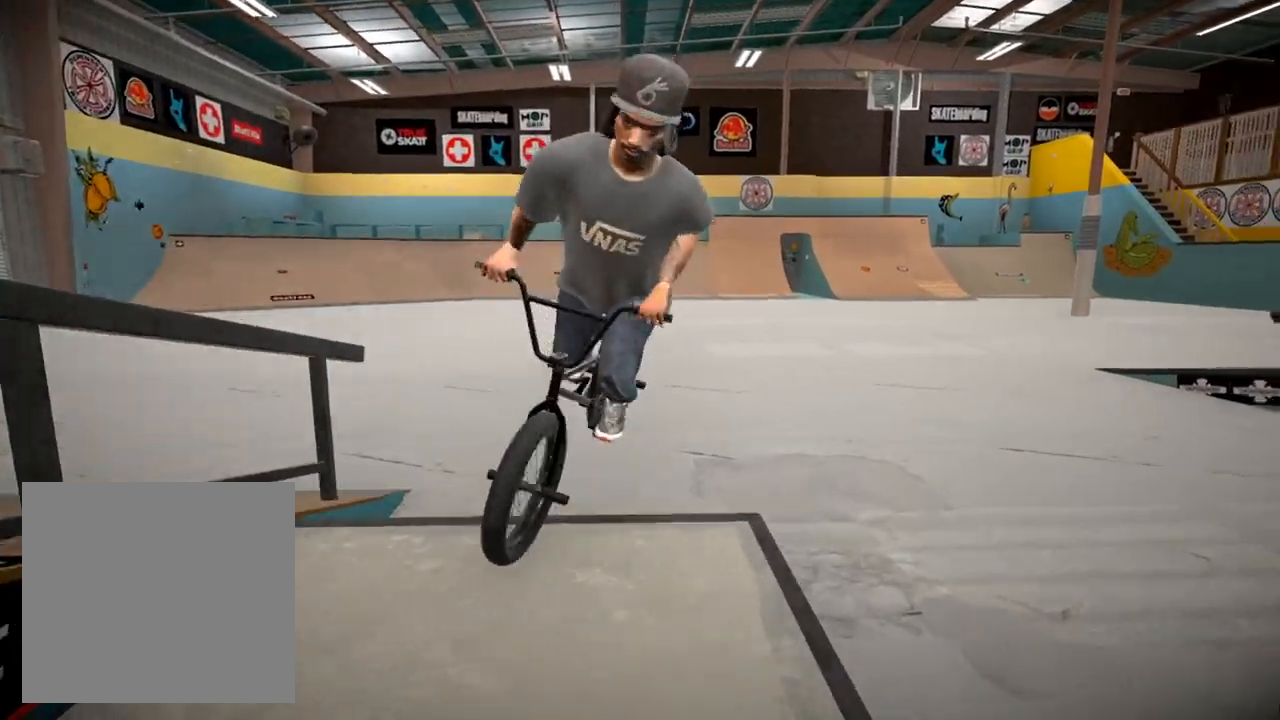
Gameplay with a controller (Xbox layout); each line is a JSON object with the inputs held at the frame after it. "events" lists button and stick changes between this image and that frame as [ms after this image, input, new state], when the widget could be followed in between.
{"buttons": [], "left_stick": "right", "right_stick": "center", "events": []}
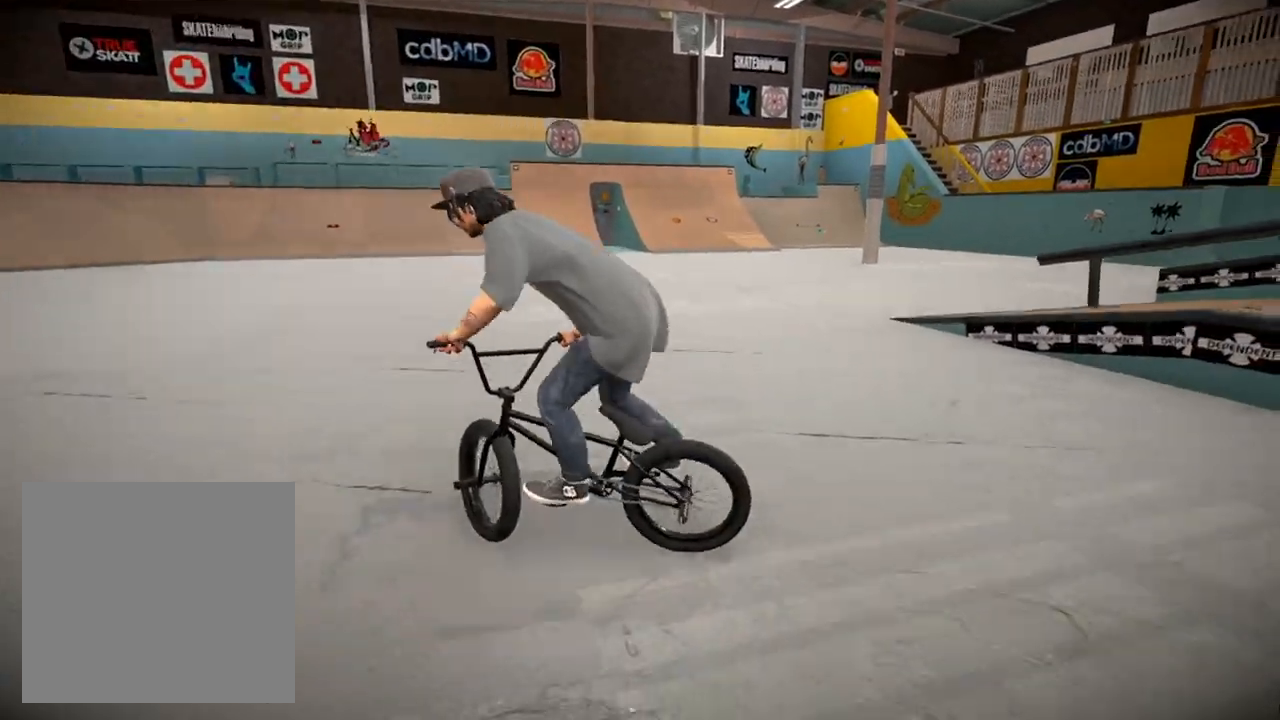
{"buttons": ["A"], "left_stick": "up", "right_stick": "center", "events": [[34, "A", "down"], [150, "A", "up"], [217, "left_stick", "up-right"], [234, "A", "down"], [334, "left_stick", "up"], [351, "A", "up"], [417, "A", "down"]]}
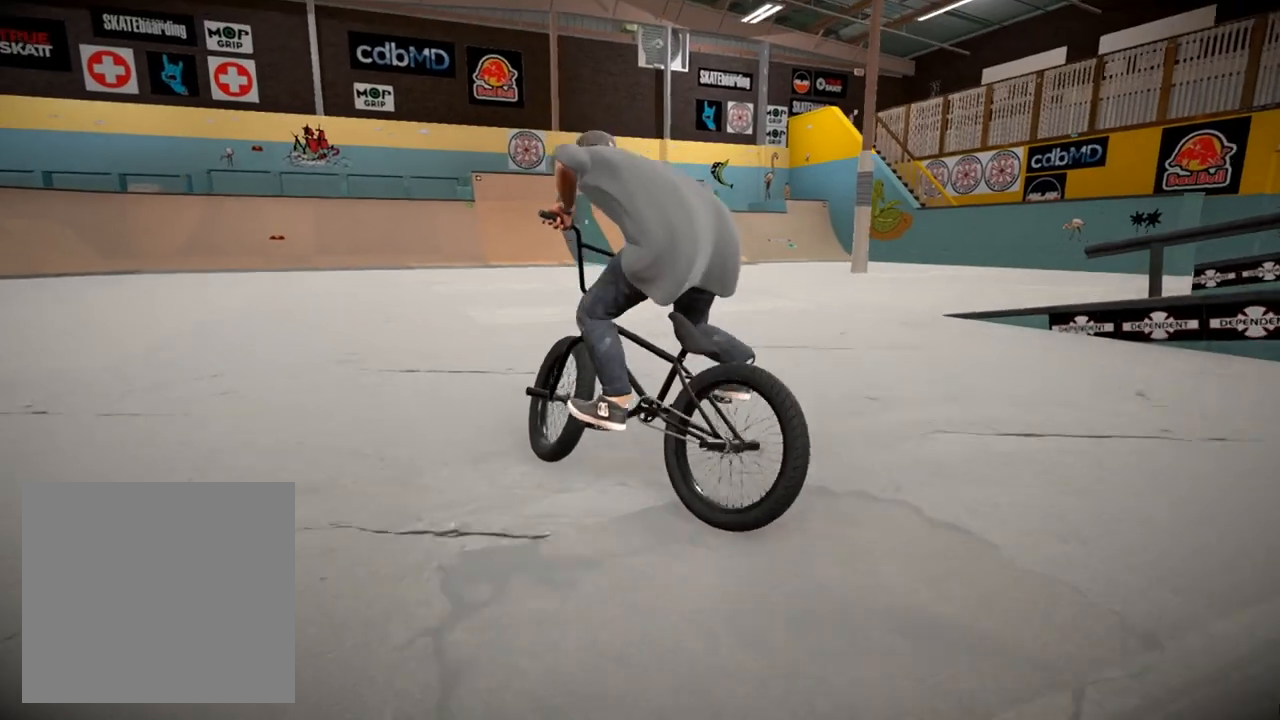
{"buttons": ["A"], "left_stick": "up", "right_stick": "center", "events": [[33, "A", "up"], [117, "A", "down"], [233, "A", "up"], [317, "A", "down"], [417, "A", "up"], [500, "A", "down"]]}
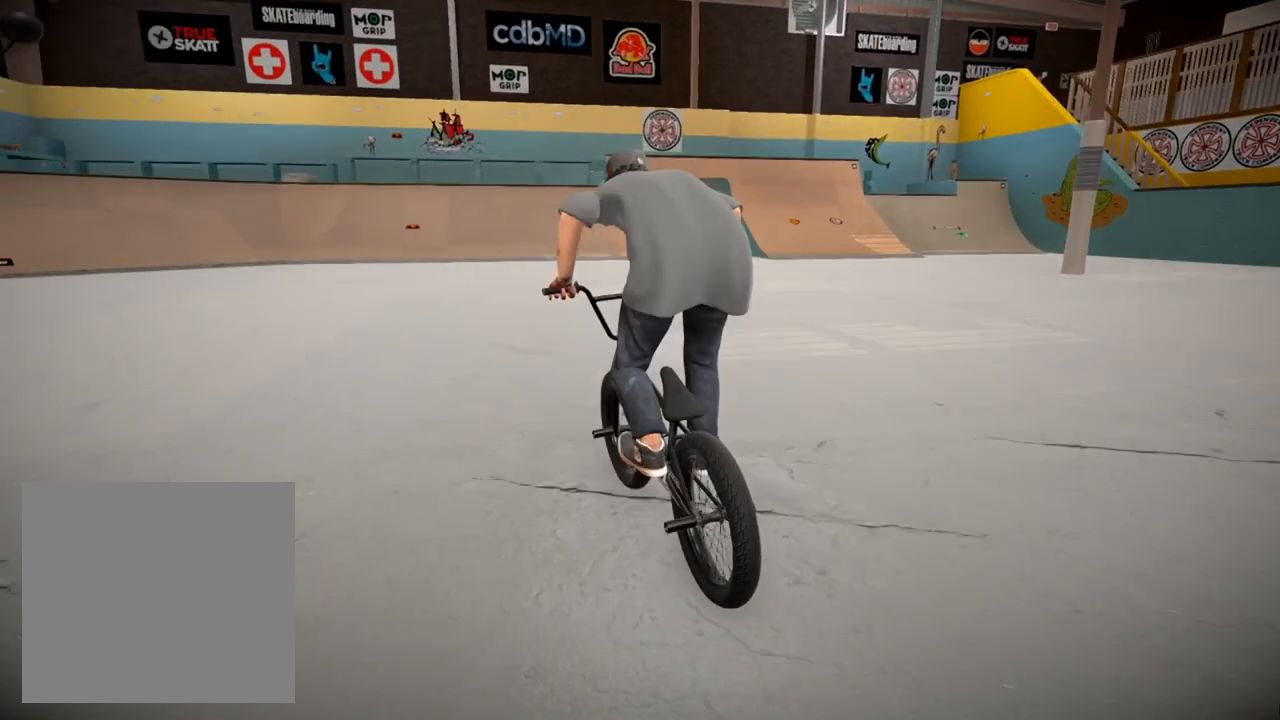
{"buttons": ["A"], "left_stick": "up", "right_stick": "center", "events": [[34, "left_stick", "up-right"], [117, "A", "up"], [301, "left_stick", "up"], [451, "A", "down"]]}
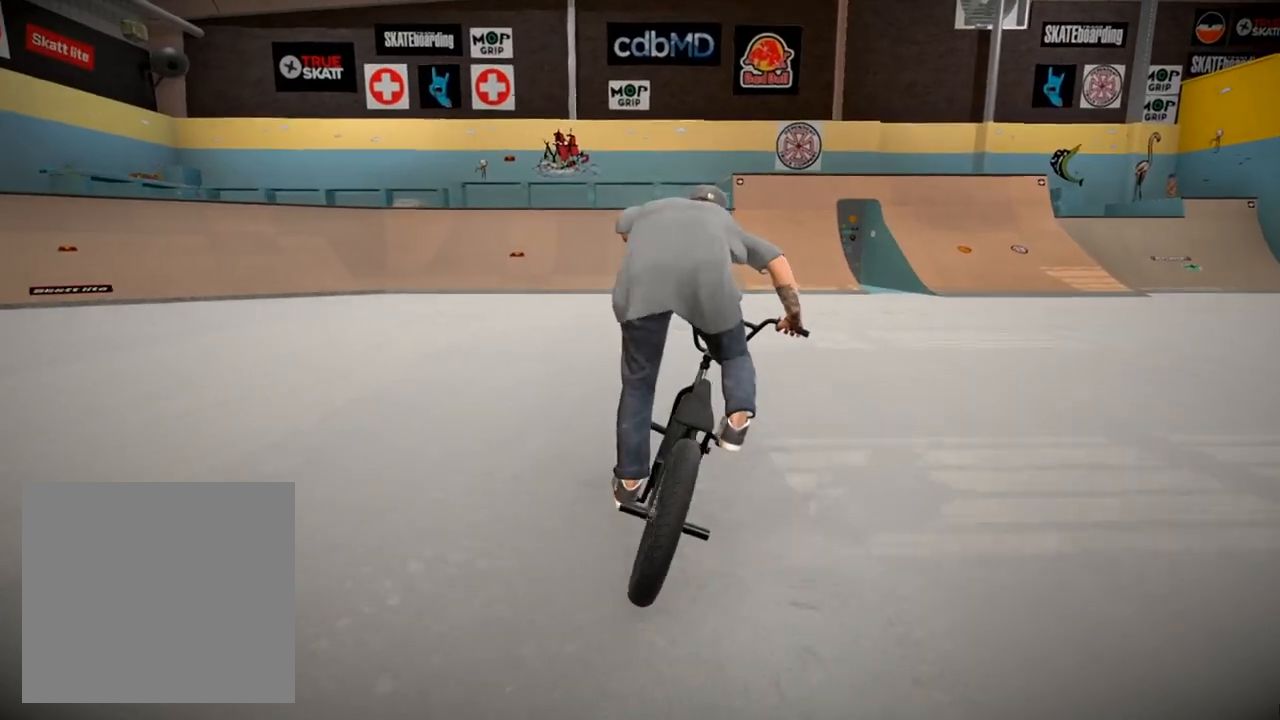
{"buttons": [], "left_stick": "up", "right_stick": "center", "events": [[67, "A", "up"], [167, "A", "down"], [283, "A", "up"]]}
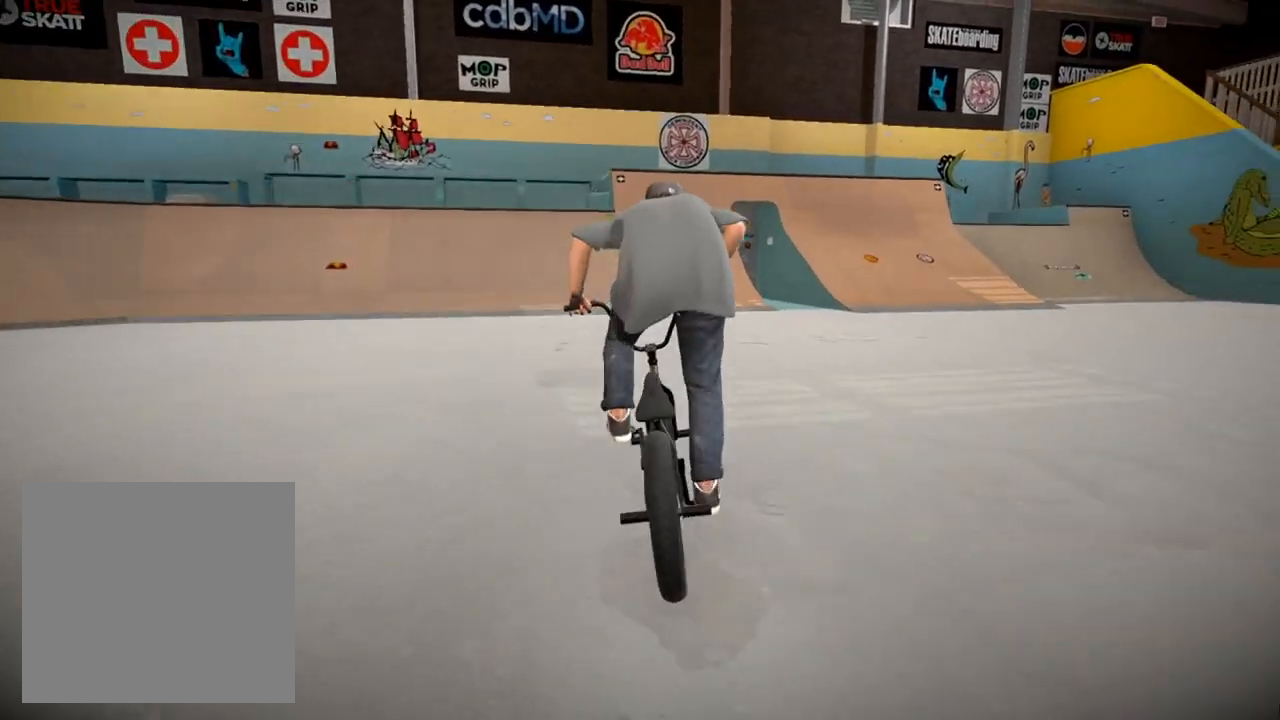
{"buttons": [], "left_stick": "center", "right_stick": "center", "events": [[384, "left_stick", "center"]]}
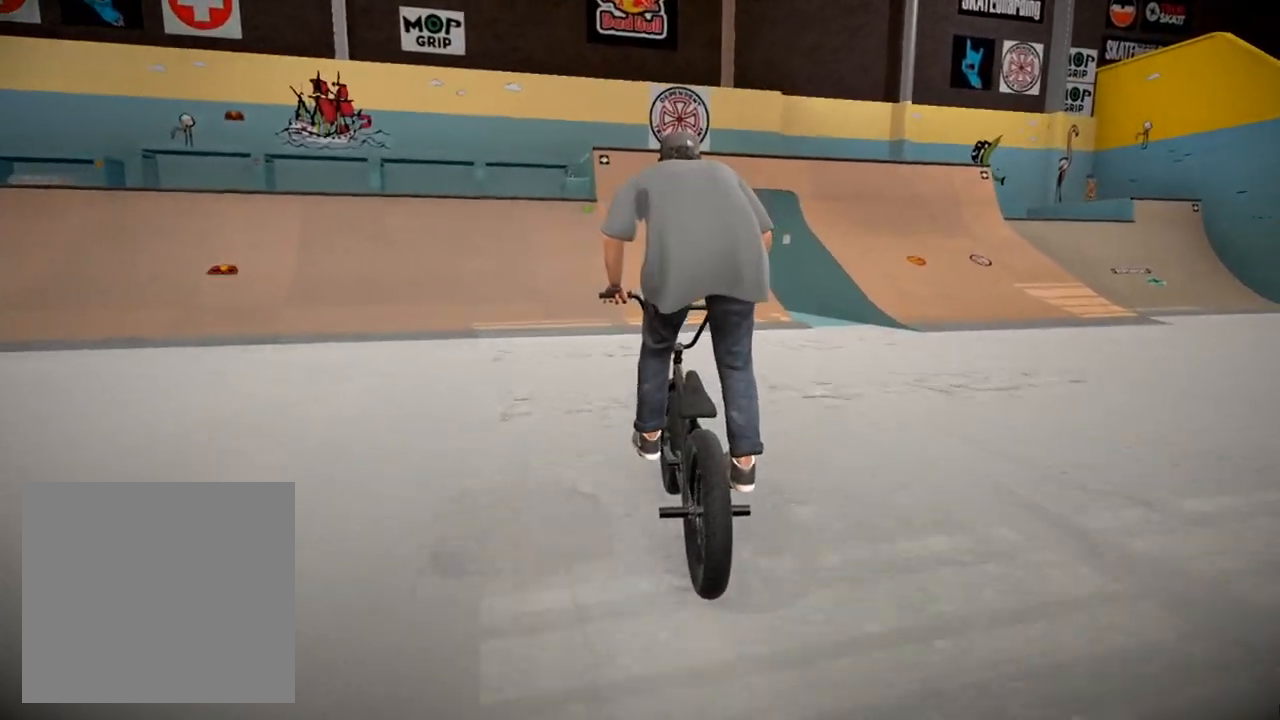
{"buttons": [], "left_stick": "left", "right_stick": "center", "events": [[434, "left_stick", "left"]]}
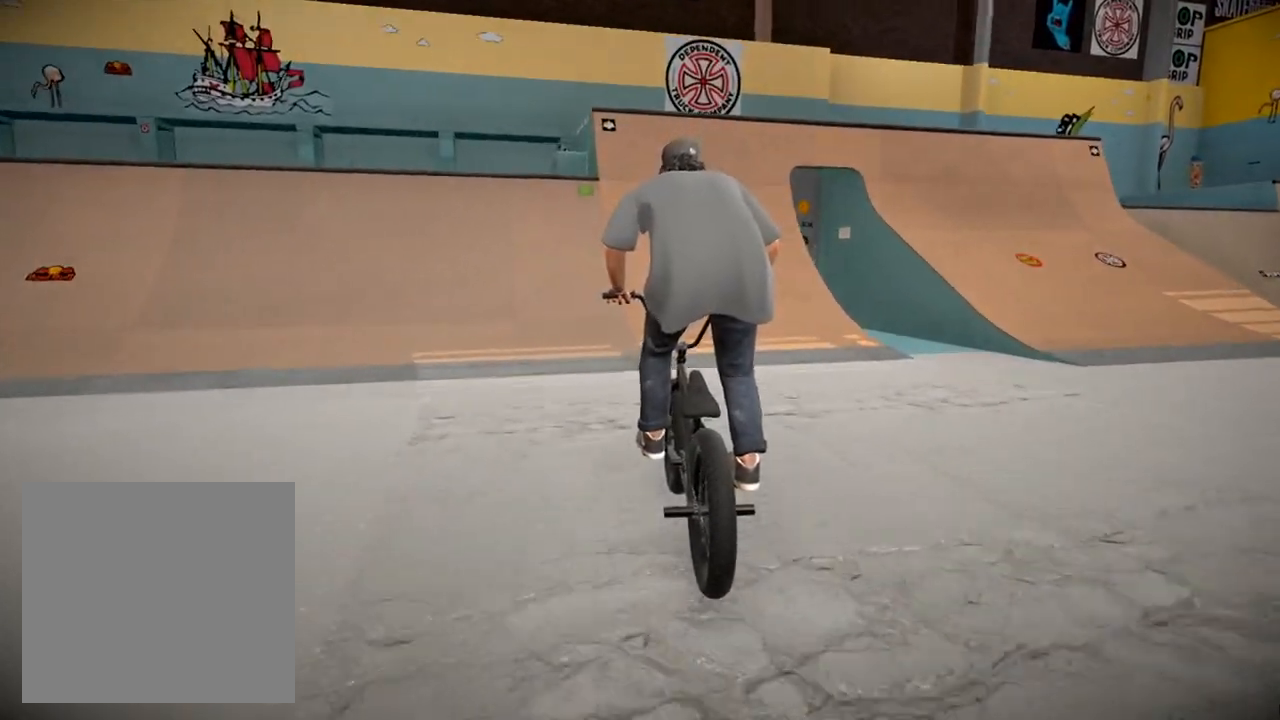
{"buttons": [], "left_stick": "left", "right_stick": "down", "events": [[17, "right_stick", "down"], [134, "left_stick", "center"], [417, "left_stick", "left"]]}
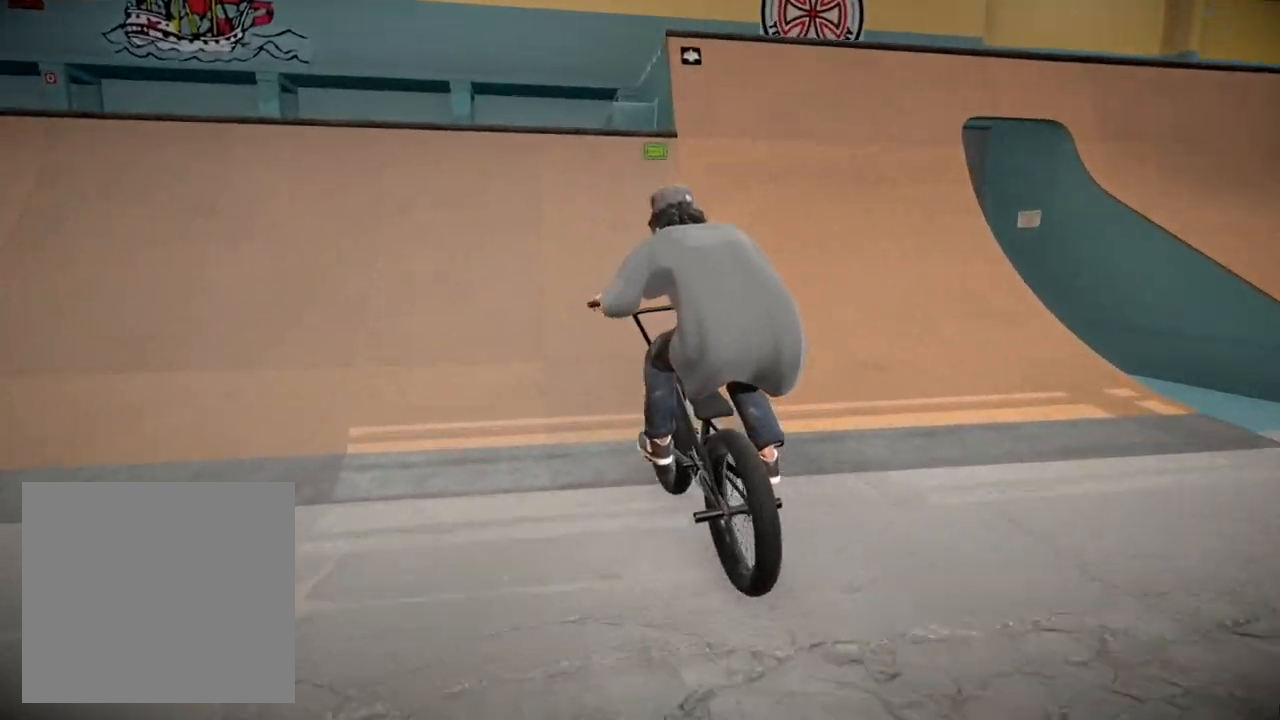
{"buttons": [], "left_stick": "up-left", "right_stick": "up", "events": [[150, "left_stick", "up-left"], [450, "right_stick", "up"]]}
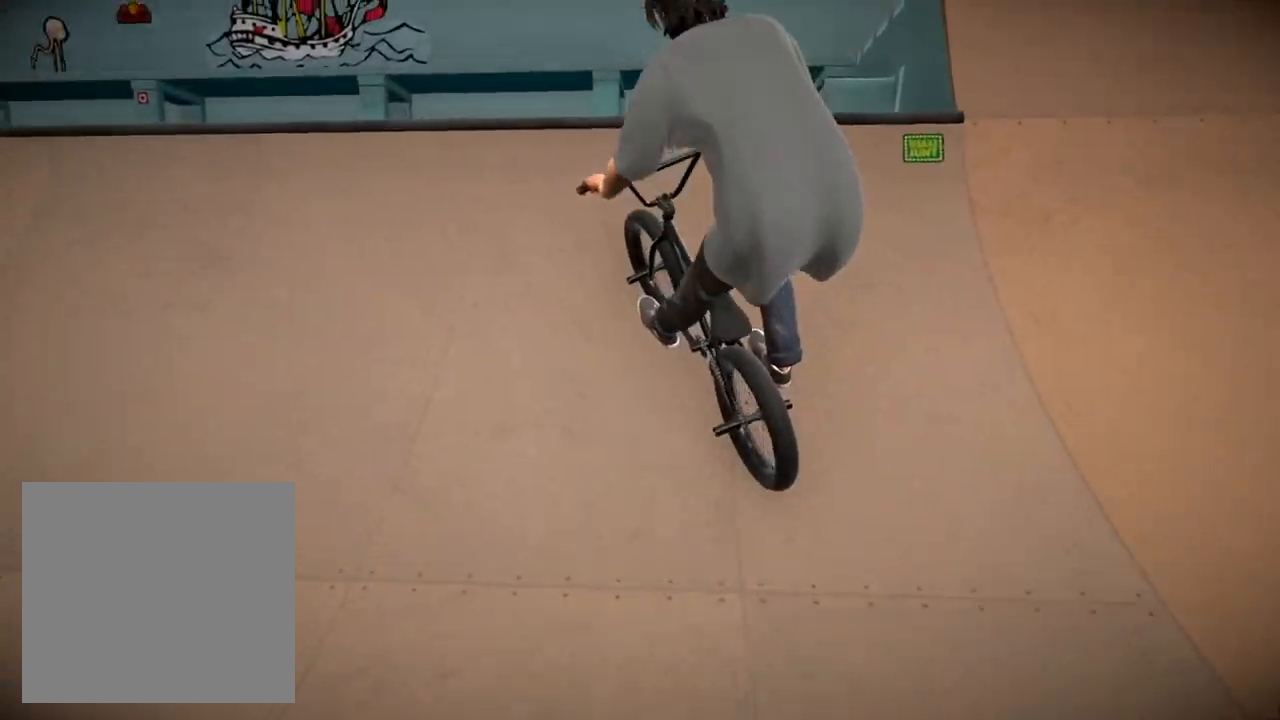
{"buttons": [], "left_stick": "center", "right_stick": "down", "events": [[50, "right_stick", "center"], [134, "left_stick", "center"], [251, "right_stick", "down"], [284, "left_stick", "left"], [417, "left_stick", "center"]]}
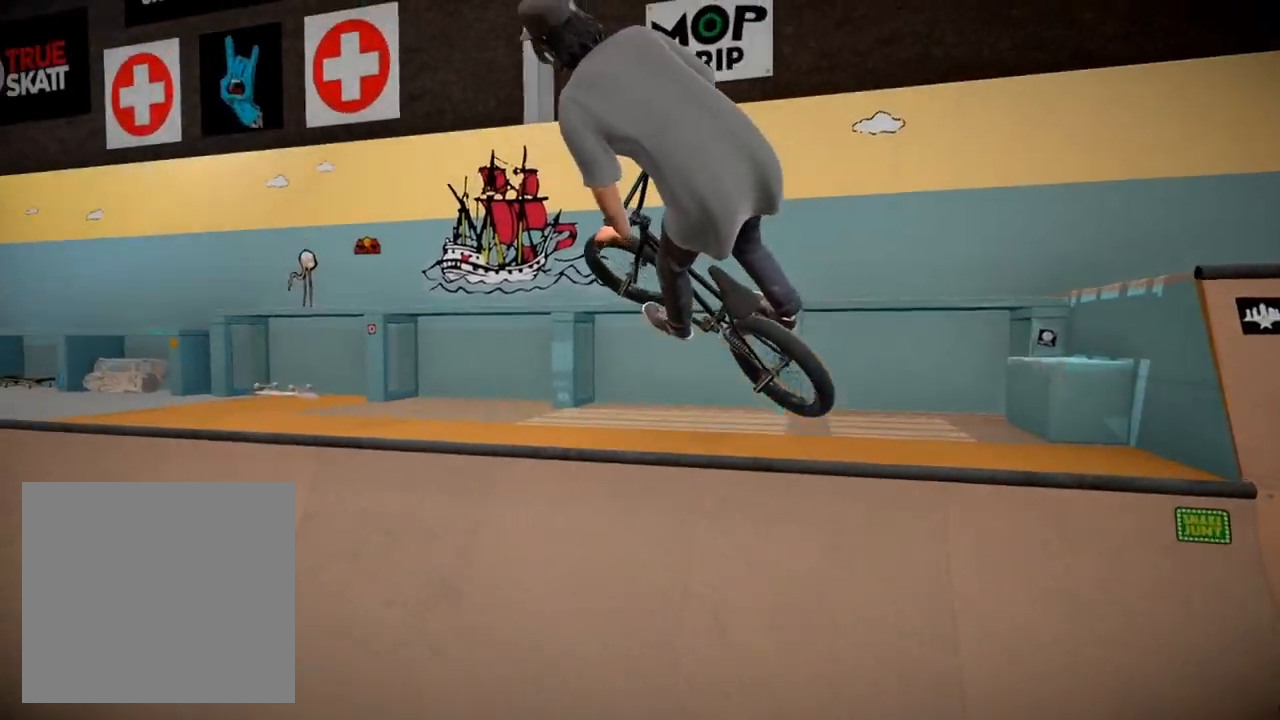
{"buttons": [], "left_stick": "left", "right_stick": "center", "events": [[83, "left_stick", "left"], [333, "right_stick", "center"]]}
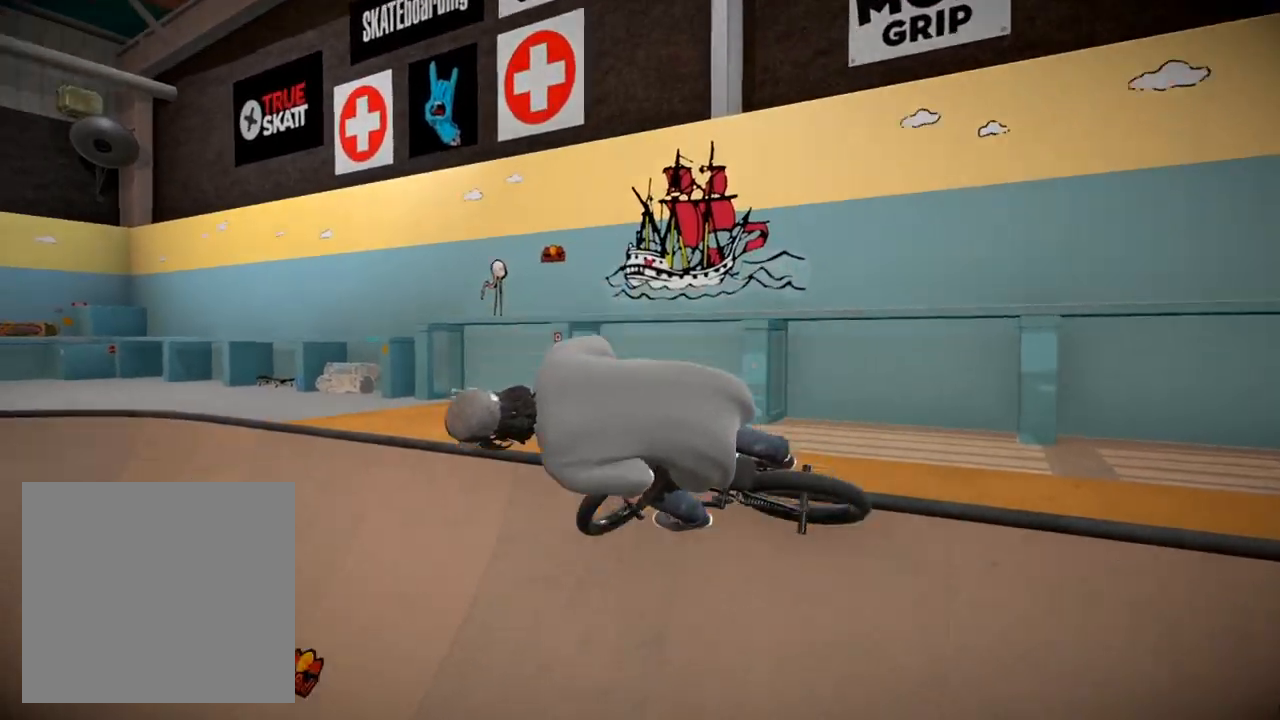
{"buttons": [], "left_stick": "up-right", "right_stick": "center", "events": [[150, "left_stick", "center"], [217, "left_stick", "right"], [384, "left_stick", "up-right"]]}
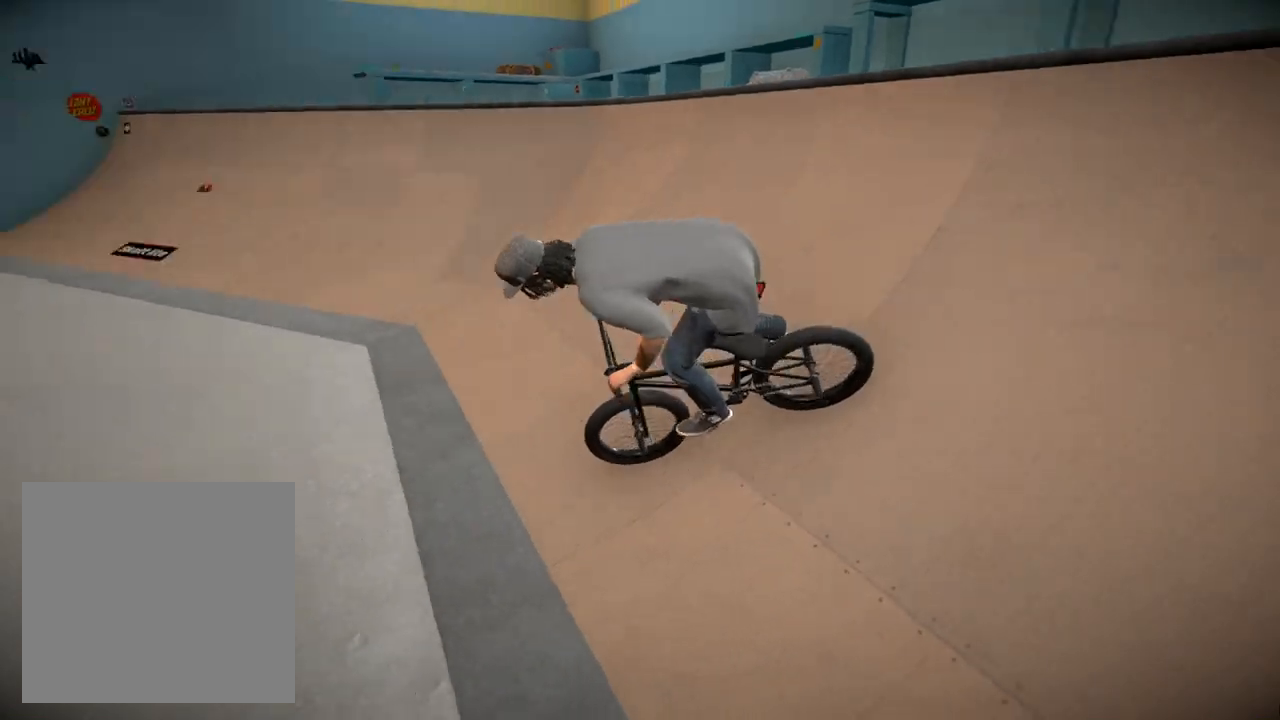
{"buttons": ["A"], "left_stick": "up-right", "right_stick": "center", "events": [[233, "A", "down"], [333, "A", "up"], [417, "A", "down"]]}
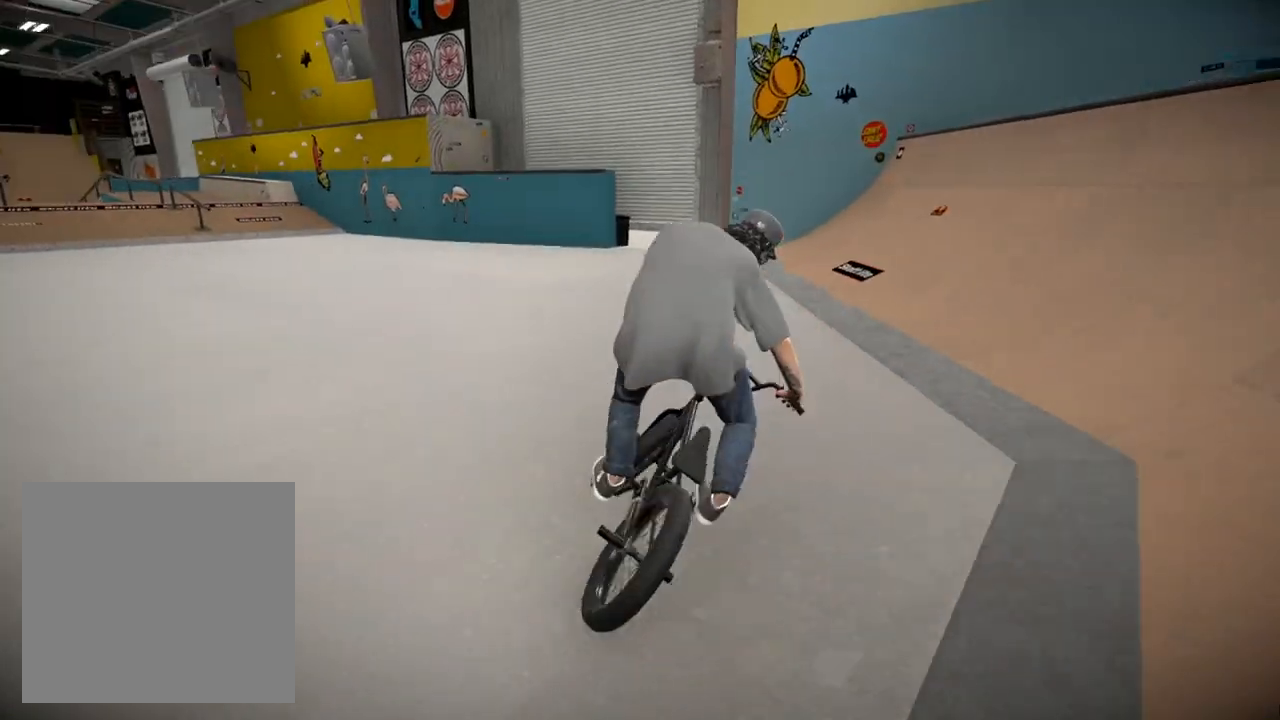
{"buttons": [], "left_stick": "right", "right_stick": "down", "events": [[50, "A", "up"], [67, "left_stick", "up"], [84, "A", "down"], [167, "left_stick", "up-right"], [217, "A", "up"], [367, "left_stick", "center"], [384, "right_stick", "down"], [501, "left_stick", "right"]]}
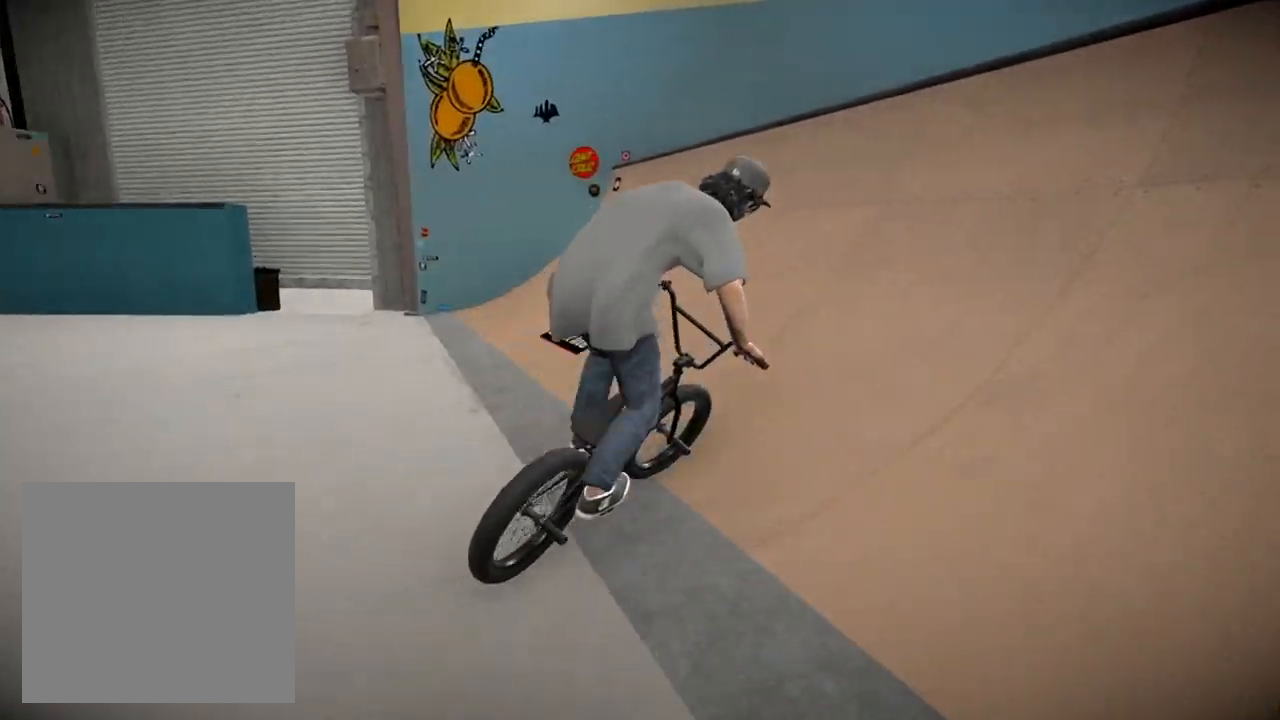
{"buttons": [], "left_stick": "up-right", "right_stick": "center", "events": [[150, "left_stick", "up-right"], [350, "right_stick", "up"], [484, "right_stick", "center"]]}
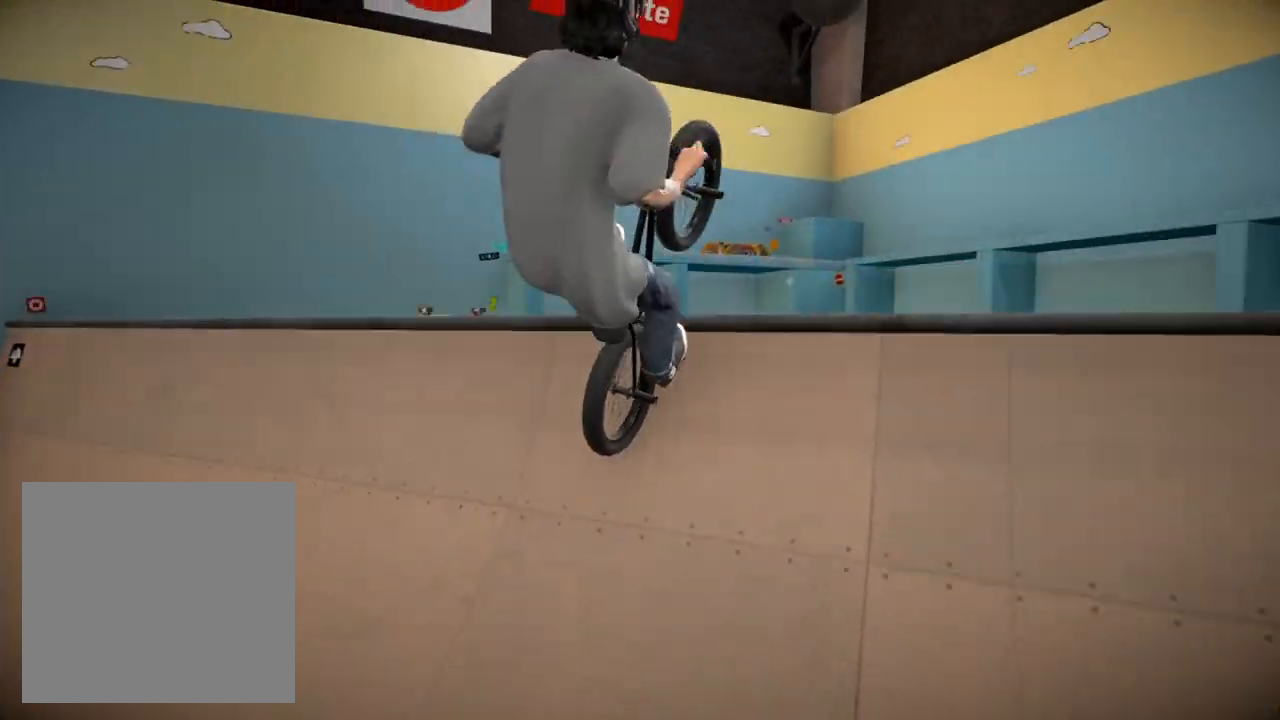
{"buttons": [], "left_stick": "right", "right_stick": "down", "events": [[117, "left_stick", "center"], [351, "right_stick", "down"], [451, "left_stick", "right"]]}
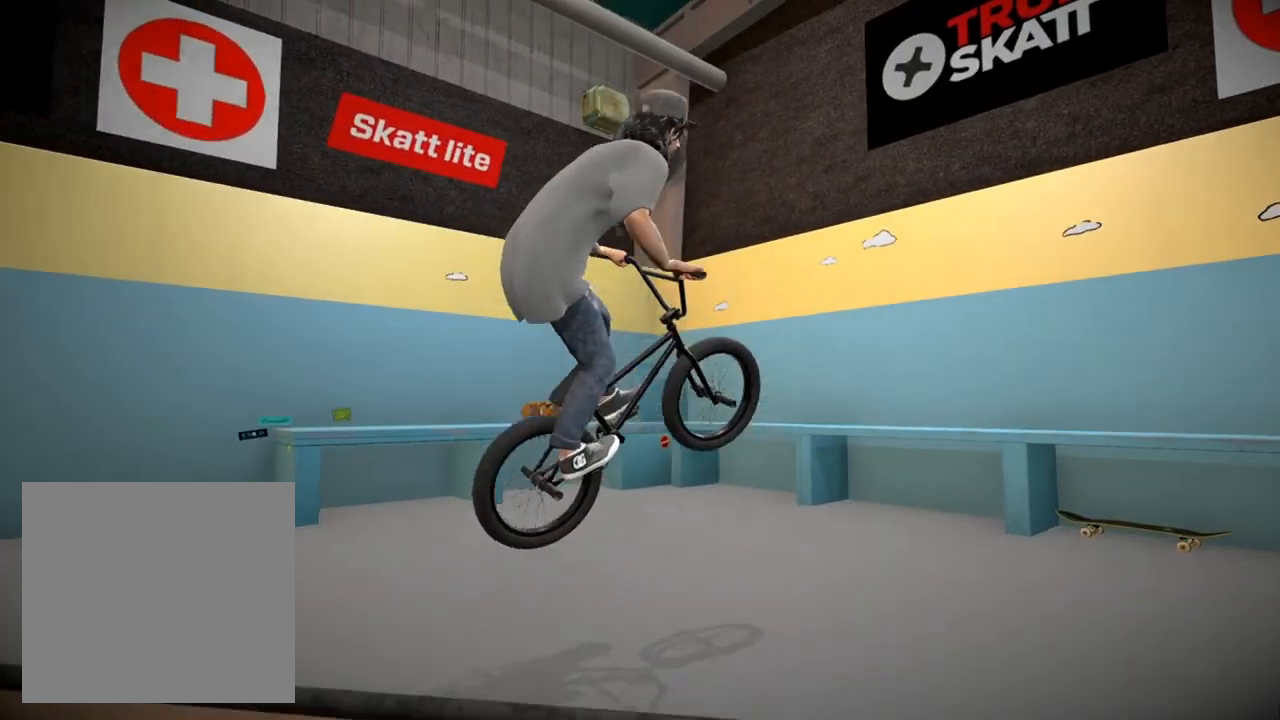
{"buttons": [], "left_stick": "right", "right_stick": "down", "events": []}
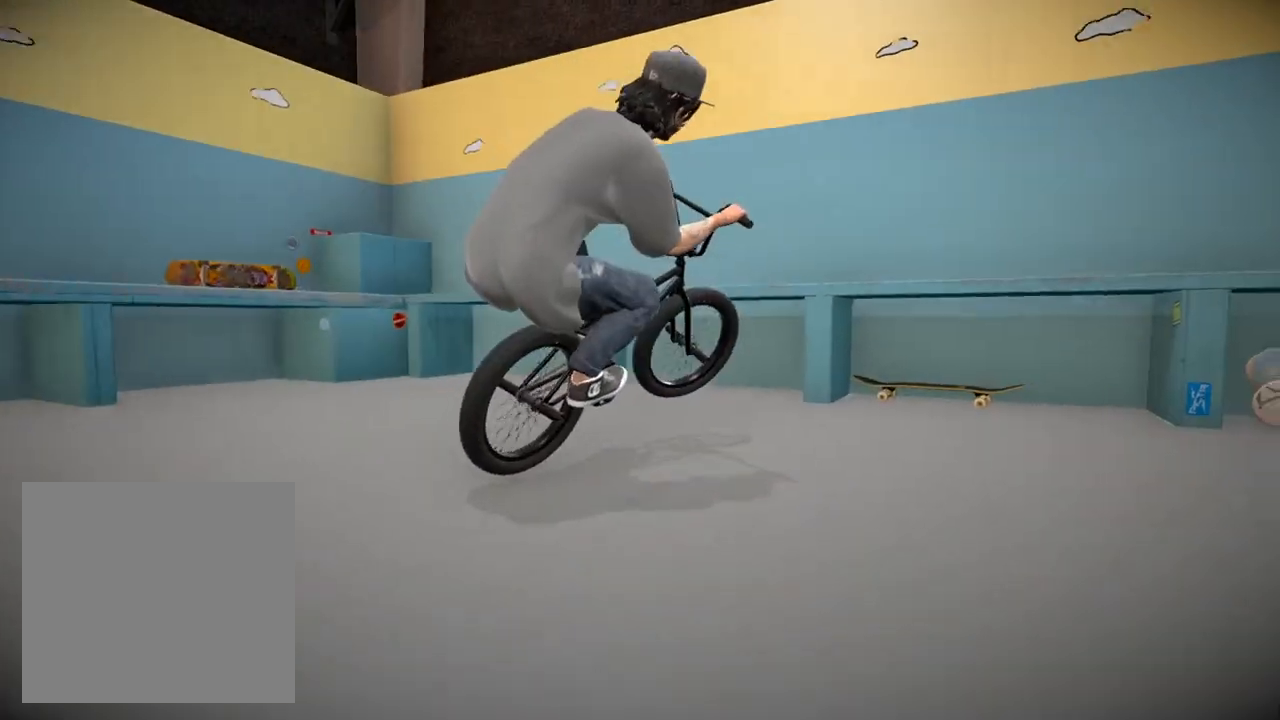
{"buttons": [], "left_stick": "center", "right_stick": "down", "events": [[417, "left_stick", "center"]]}
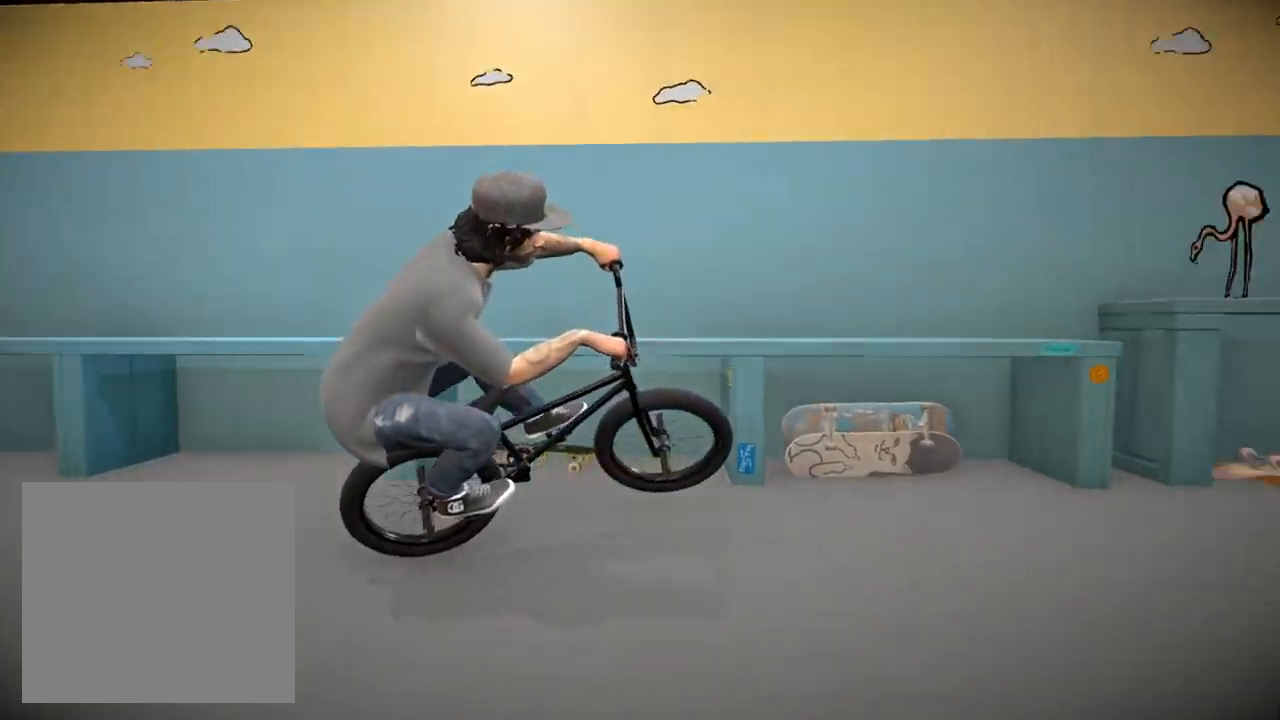
{"buttons": [], "left_stick": "center", "right_stick": "down", "events": [[133, "left_stick", "right"], [367, "left_stick", "center"]]}
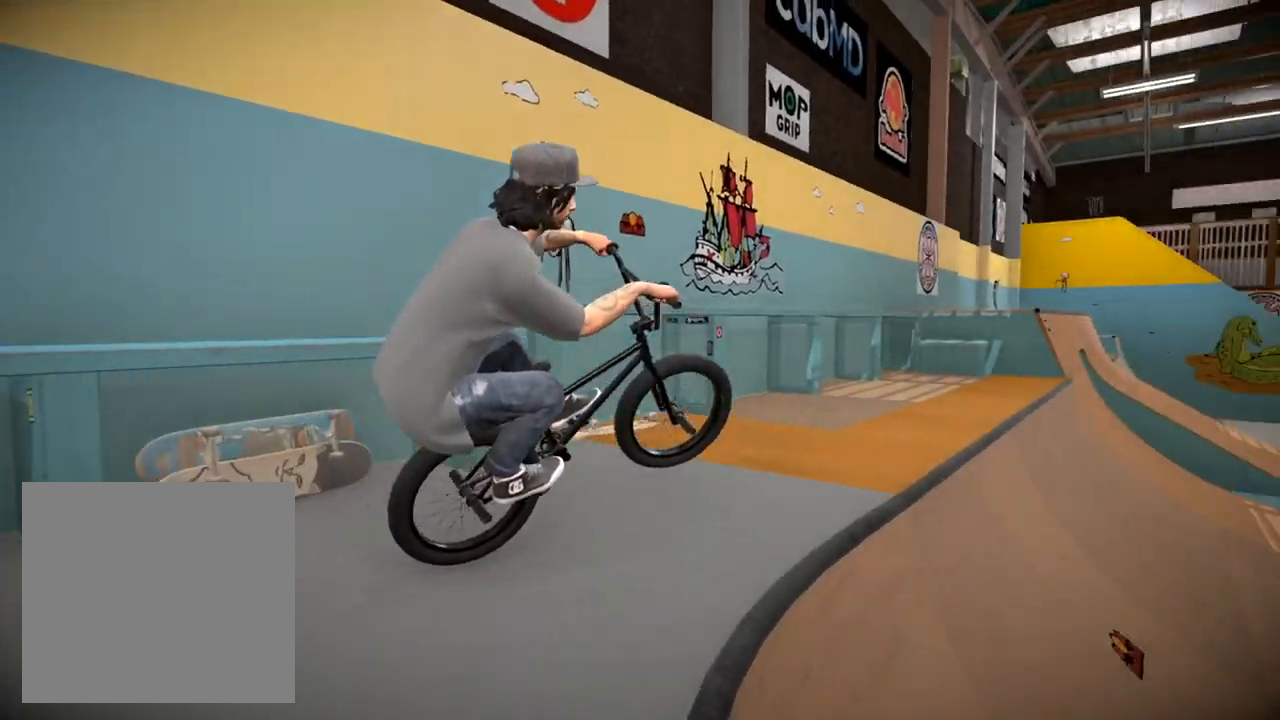
{"buttons": [], "left_stick": "right", "right_stick": "center", "events": [[167, "right_stick", "up-right"], [184, "L1", "down"], [267, "right_stick", "down"], [351, "L1", "up"], [351, "right_stick", "center"], [501, "left_stick", "right"]]}
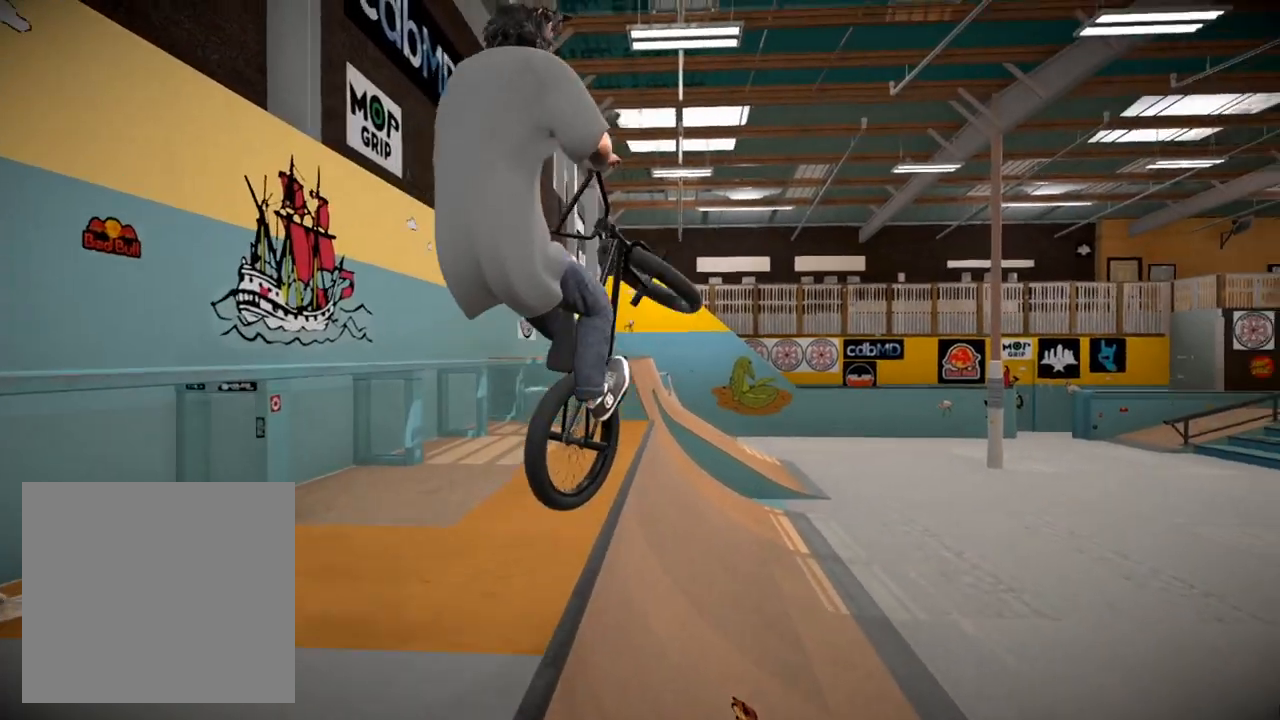
{"buttons": [], "left_stick": "right", "right_stick": "center", "events": [[183, "left_stick", "center"], [383, "left_stick", "right"]]}
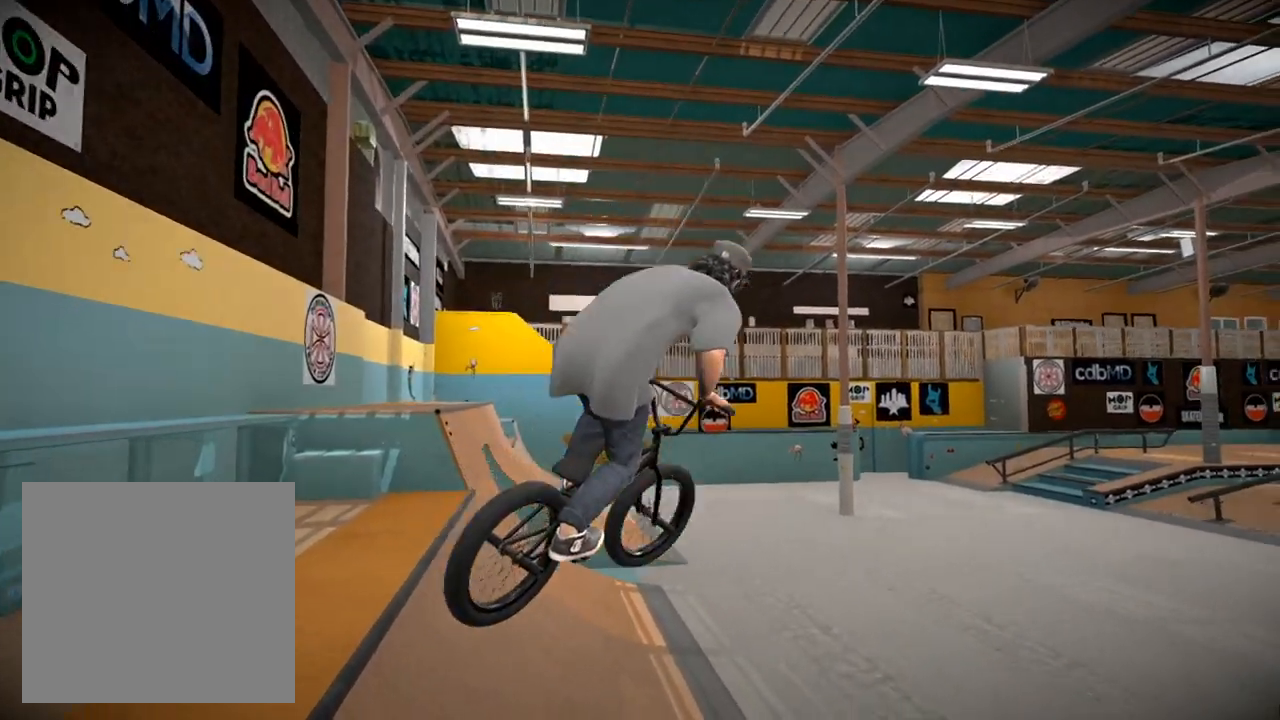
{"buttons": [], "left_stick": "center", "right_stick": "center", "events": [[217, "left_stick", "center"]]}
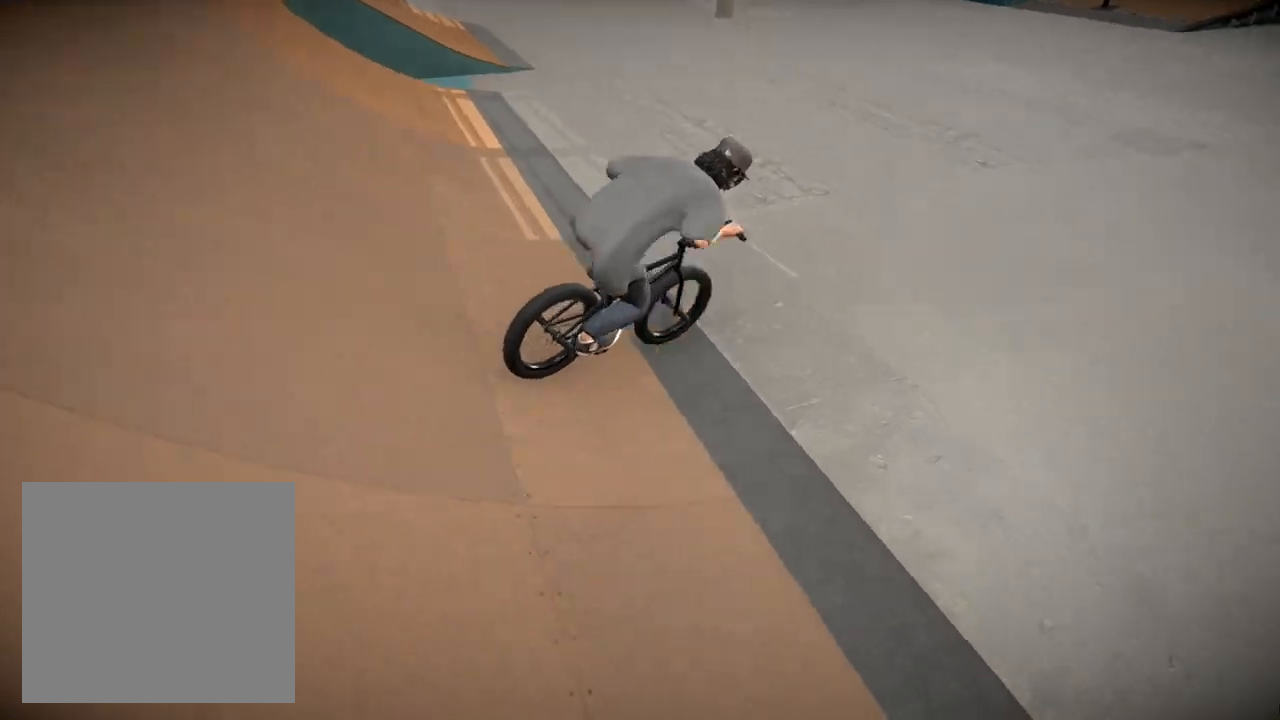
{"buttons": [], "left_stick": "up-right", "right_stick": "center", "events": [[100, "left_stick", "up-left"], [283, "left_stick", "up"], [384, "left_stick", "up-right"]]}
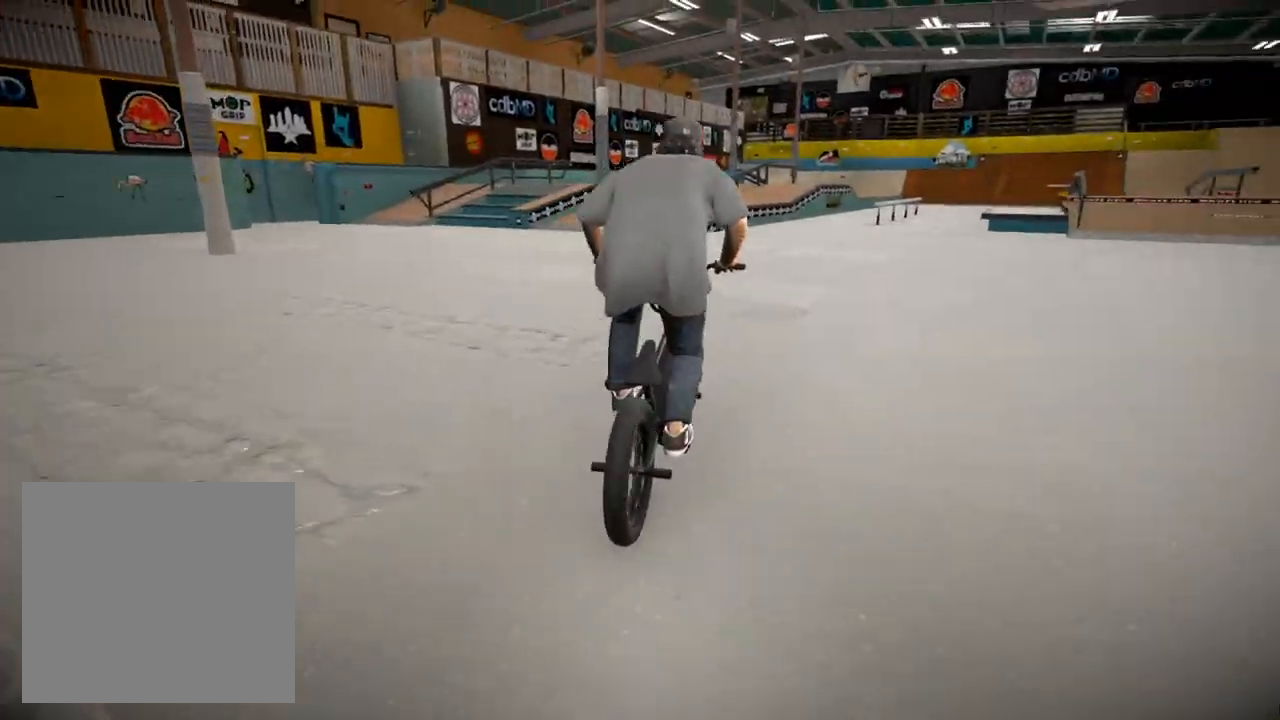
{"buttons": ["A"], "left_stick": "up-left", "right_stick": "center", "events": [[67, "A", "down"], [184, "A", "up"], [284, "left_stick", "up-left"], [384, "A", "down"]]}
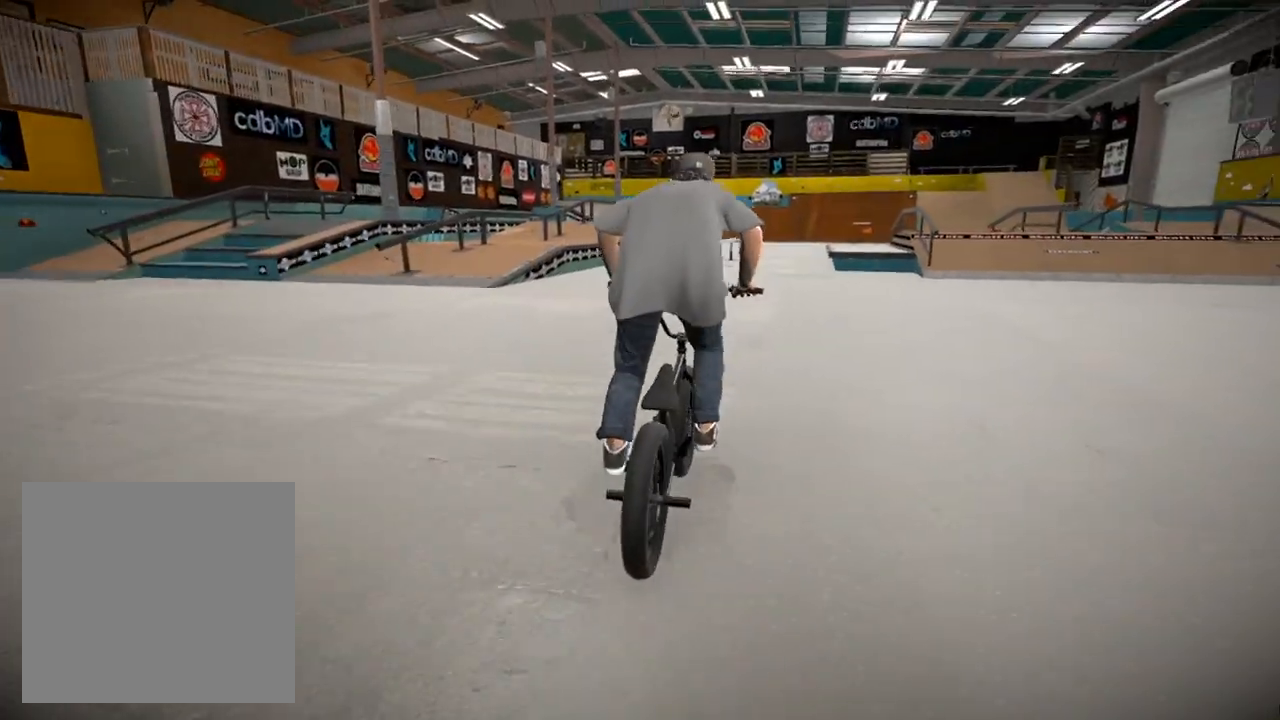
{"buttons": [], "left_stick": "center", "right_stick": "down", "events": [[16, "A", "up"], [50, "left_stick", "up-right"], [167, "left_stick", "center"], [367, "left_stick", "left"], [484, "left_stick", "center"], [500, "right_stick", "down"]]}
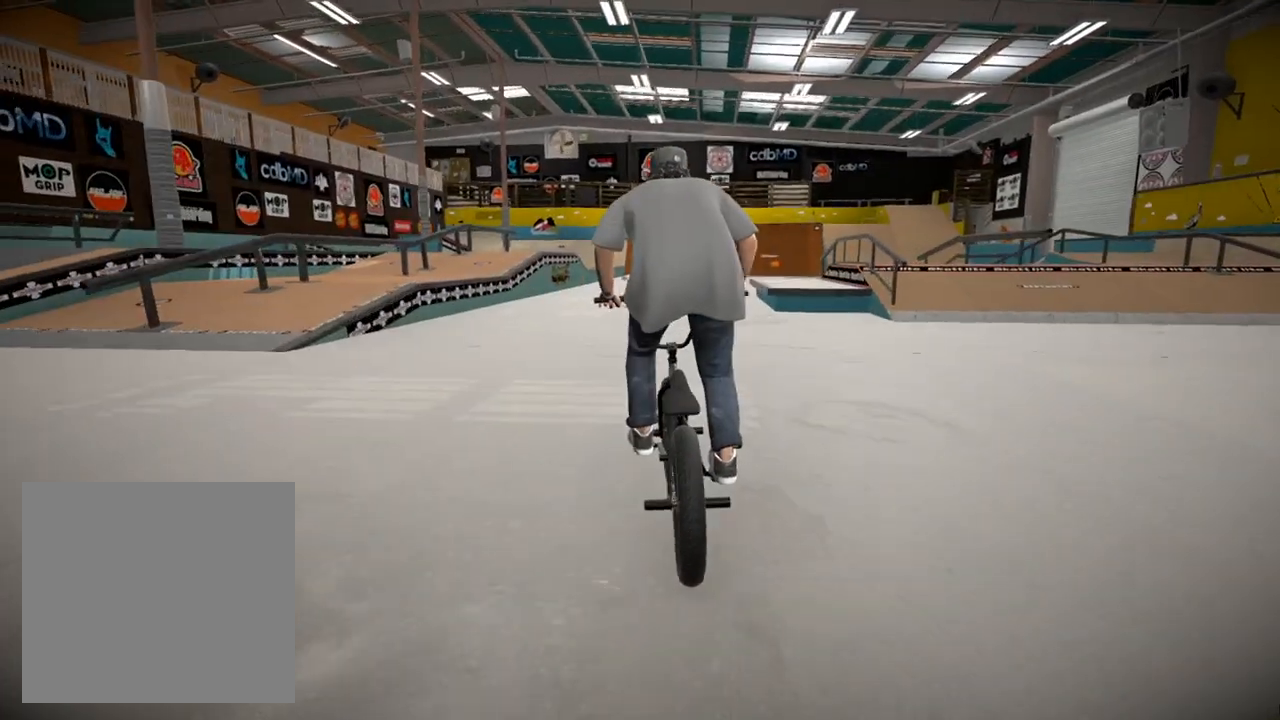
{"buttons": [], "left_stick": "center", "right_stick": "down", "events": [[200, "left_stick", "right"], [301, "left_stick", "center"]]}
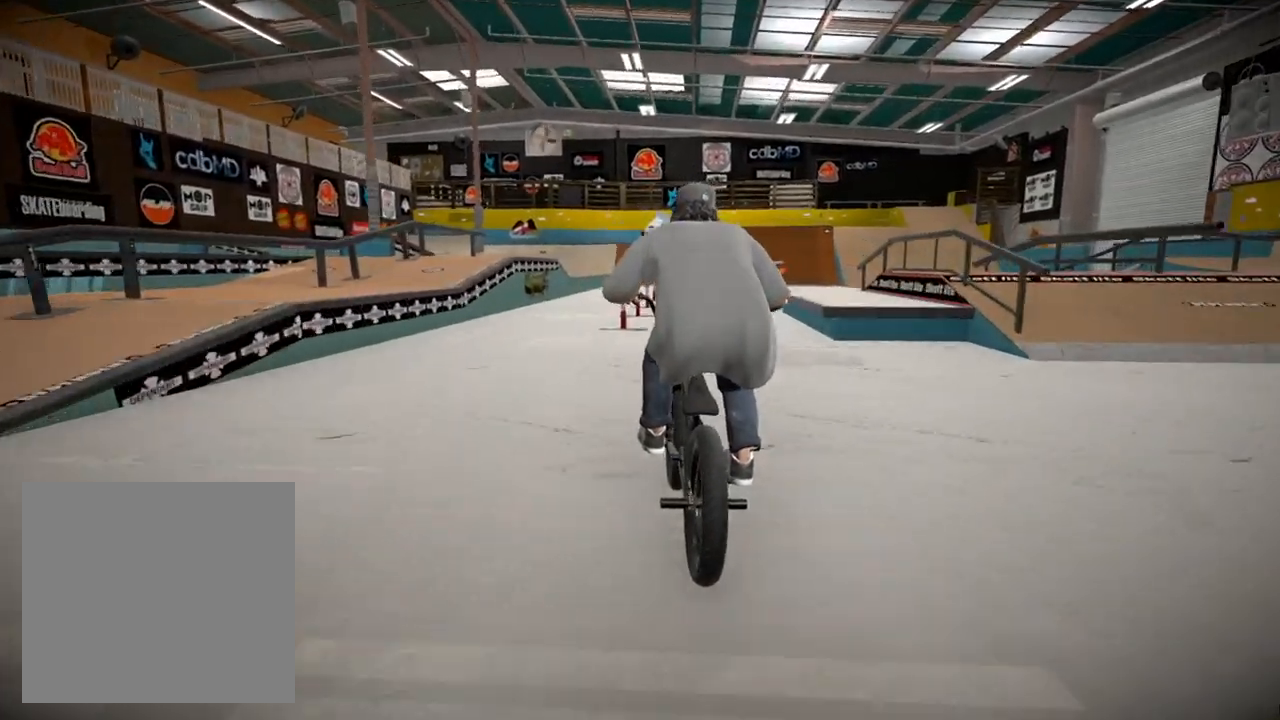
{"buttons": [], "left_stick": "center", "right_stick": "down", "events": [[283, "left_stick", "right"], [400, "left_stick", "center"]]}
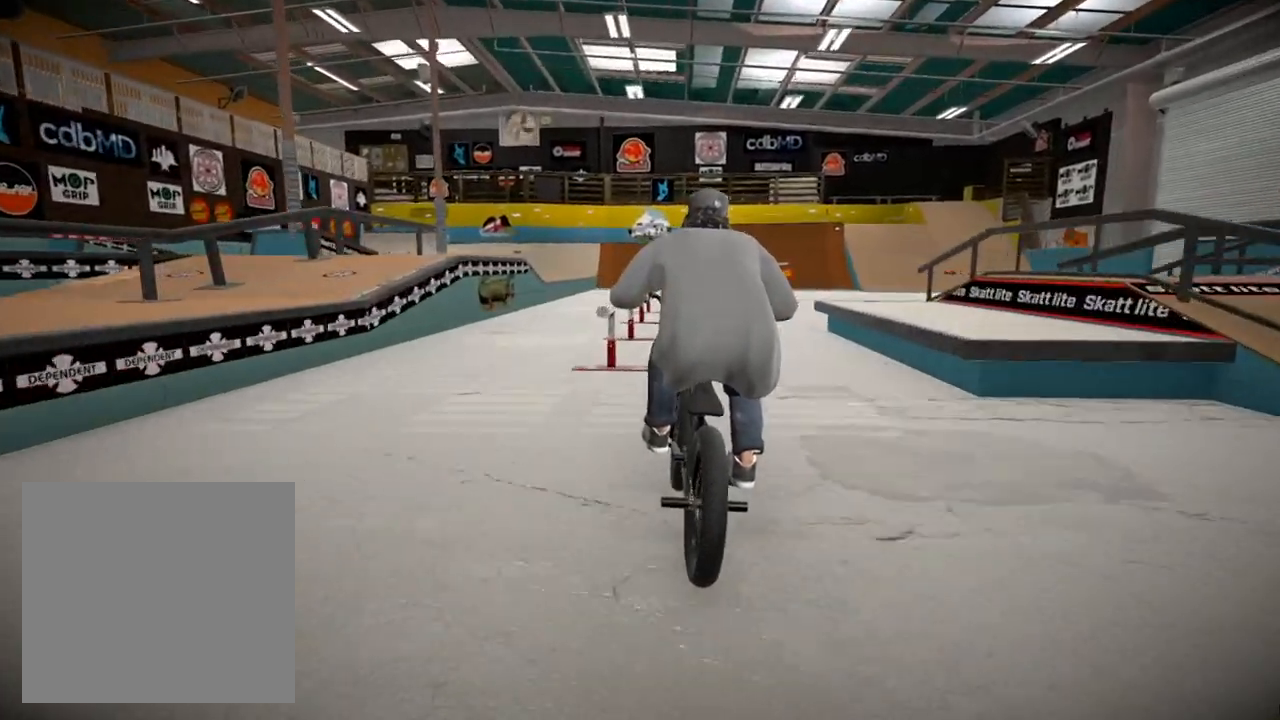
{"buttons": [], "left_stick": "center", "right_stick": "up-left", "events": [[84, "right_stick", "up-left"]]}
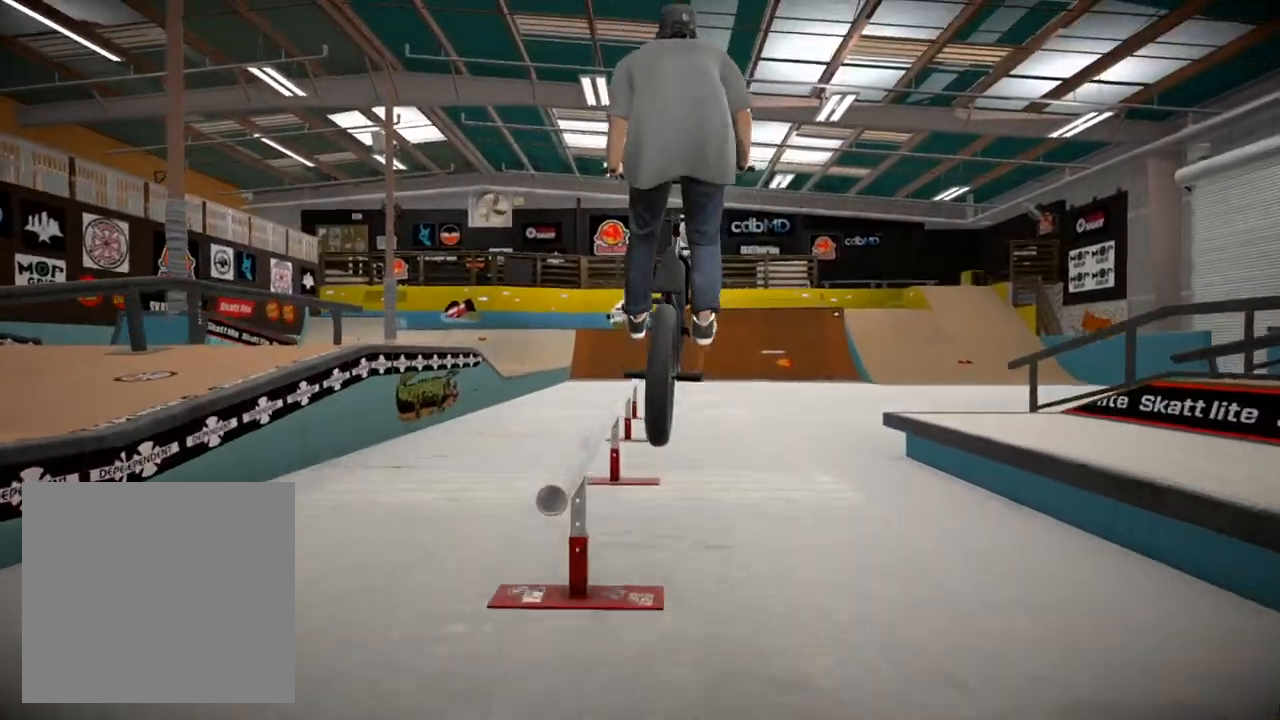
{"buttons": [], "left_stick": "center", "right_stick": "center", "events": [[317, "right_stick", "center"]]}
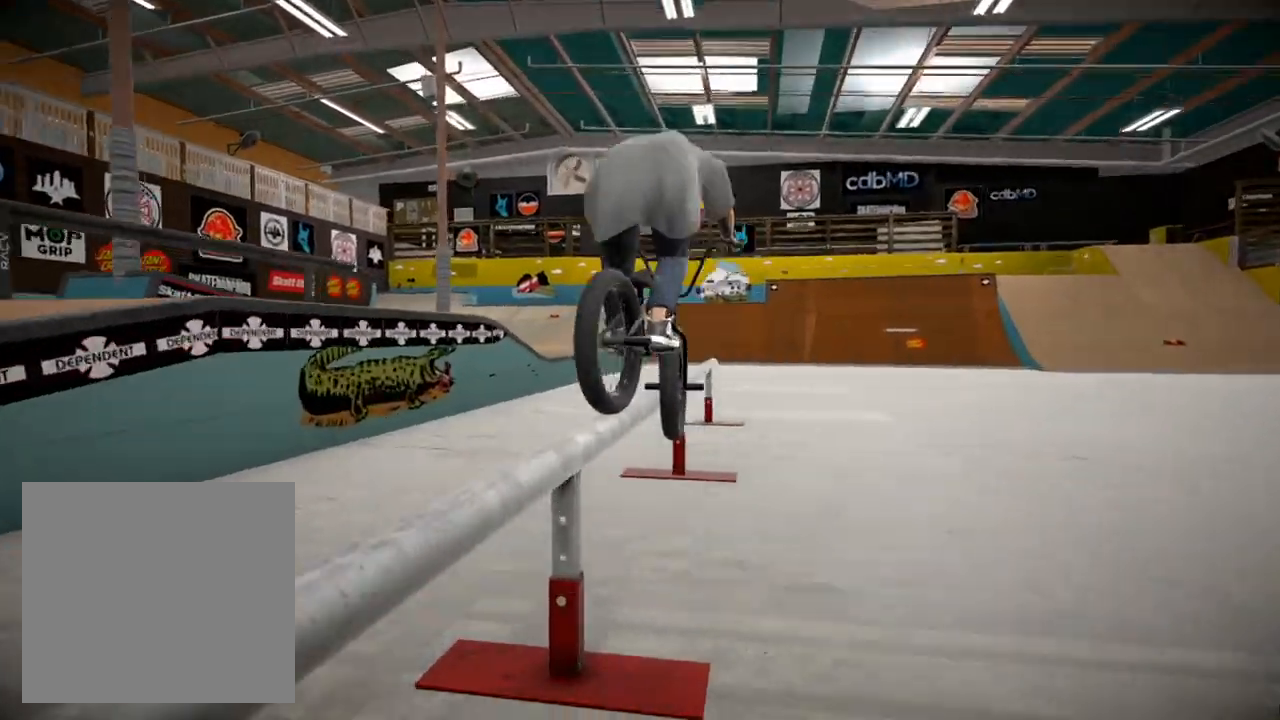
{"buttons": ["L2", "R2"], "left_stick": "center", "right_stick": "down", "events": [[100, "R2", "down"], [100, "right_stick", "down"], [367, "right_stick", "up"], [451, "L2", "down"], [484, "right_stick", "down"]]}